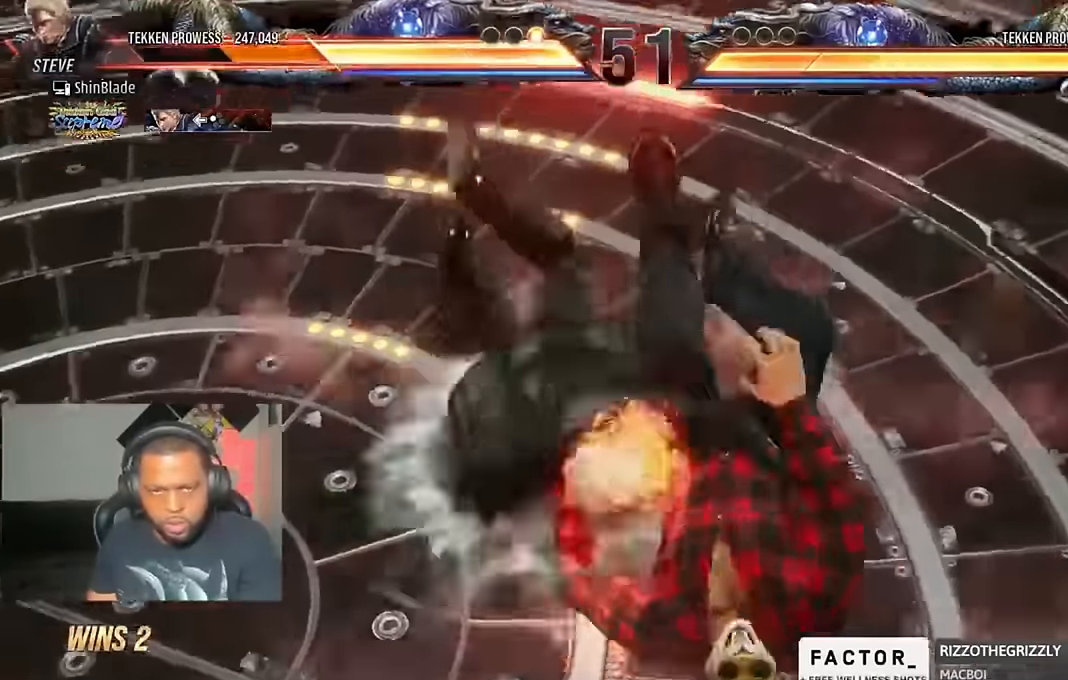
Gameplay with a controller (PlayStation layout); each line is a JSON object with the inputs held at the frame after it (dt_ms = milliseconds from this image to that frame). "events" lists button and stick changes between this image and that frame as [ms after this image, input, new state], when the widget could be followed in between.
{"dt_ms": 500, "buttons": ["TRIANGLE"], "left_stick": "center", "right_stick": "center", "events": [[116, "SQUARE", "down"], [116, "TRIANGLE", "down"], [183, "SQUARE", "up"], [200, "TRIANGLE", "up"], [350, "SQUARE", "down"], [350, "TRIANGLE", "down"], [450, "SQUARE", "up"]]}
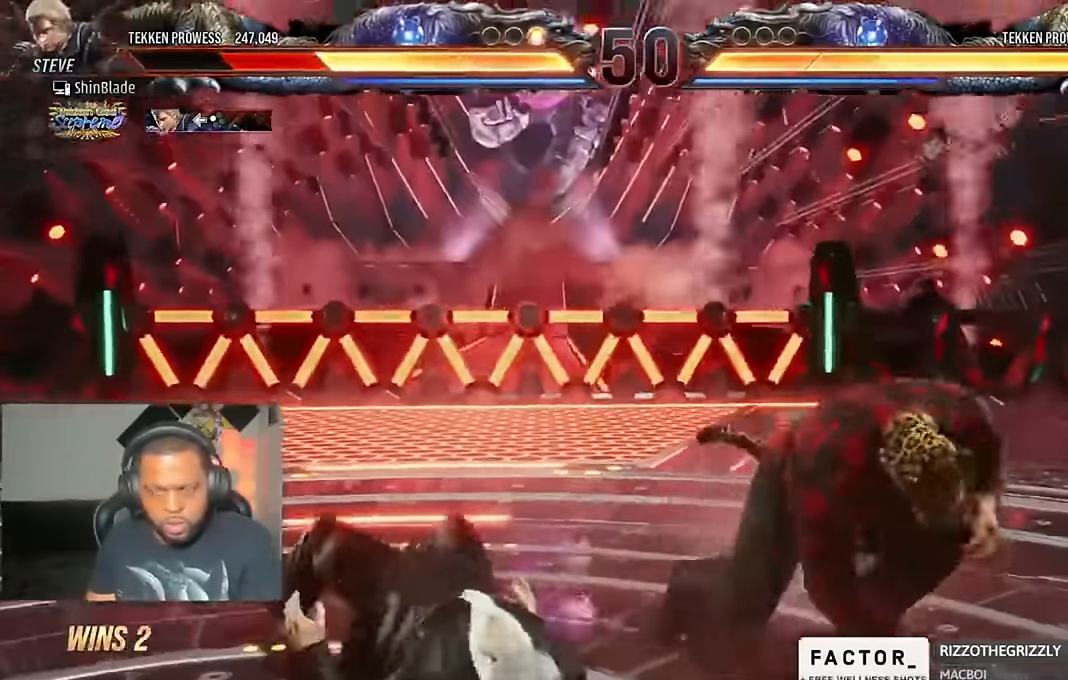
{"dt_ms": 500, "buttons": [], "left_stick": "center", "right_stick": "center", "events": [[50, "SQUARE", "down"], [150, "SQUARE", "up"], [150, "TRIANGLE", "up"]]}
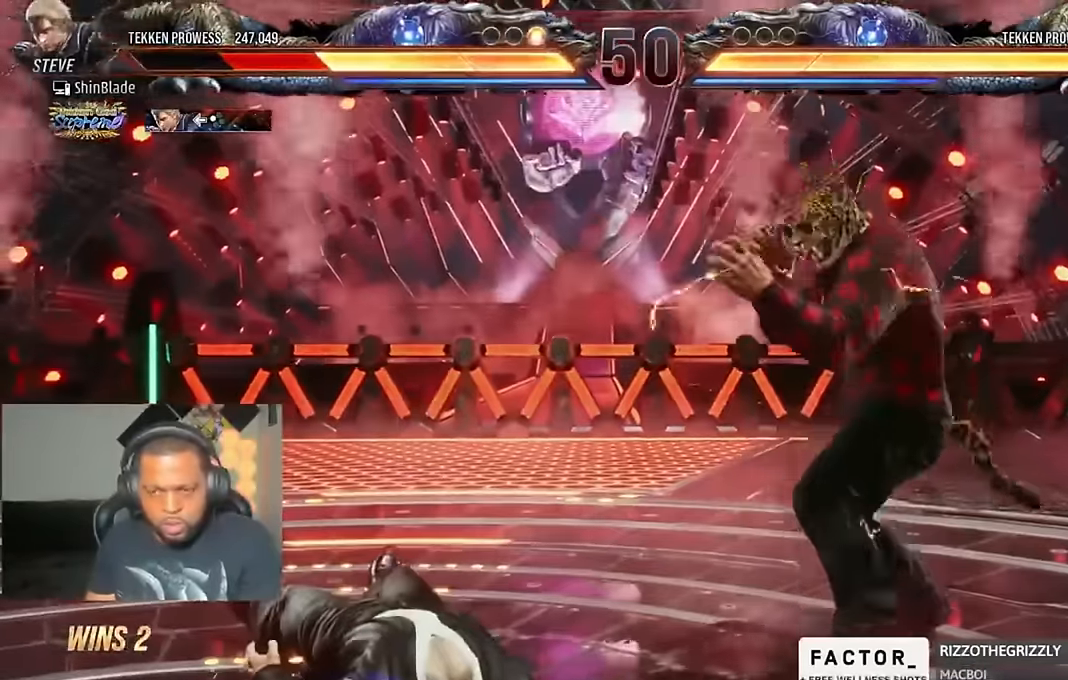
{"dt_ms": 500, "buttons": [], "left_stick": "center", "right_stick": "center", "events": []}
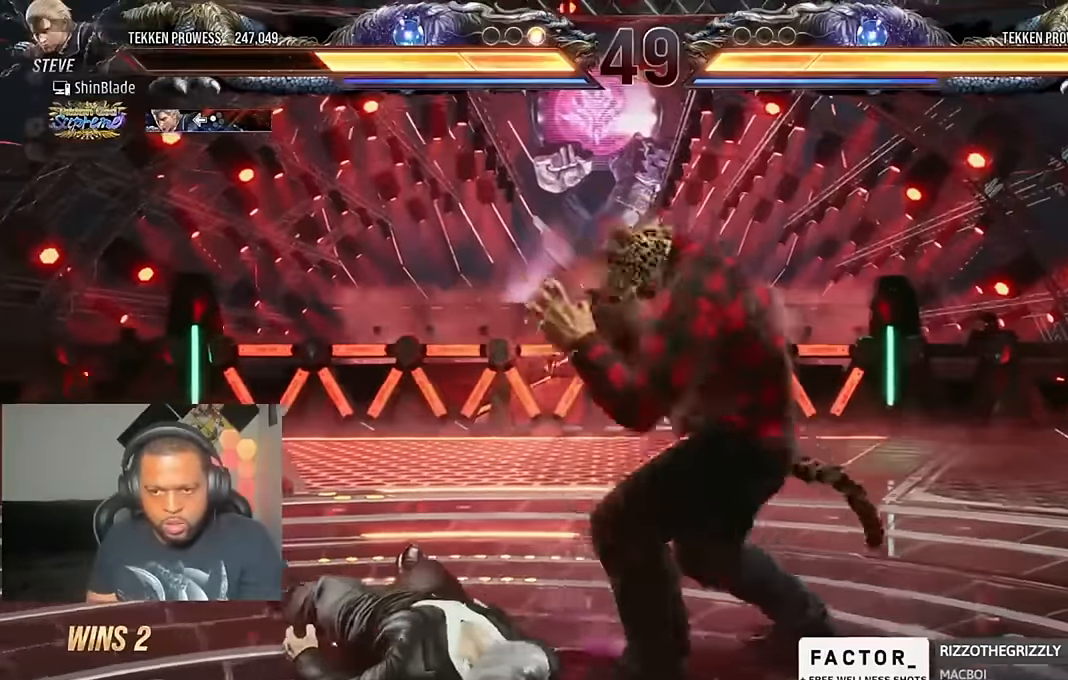
{"dt_ms": 500, "buttons": ["CIRCLE", "DPAD_LEFT"], "left_stick": "center", "right_stick": "center", "events": [[216, "CIRCLE", "down"], [350, "CIRCLE", "up"], [416, "CIRCLE", "down"], [416, "DPAD_LEFT", "down"]]}
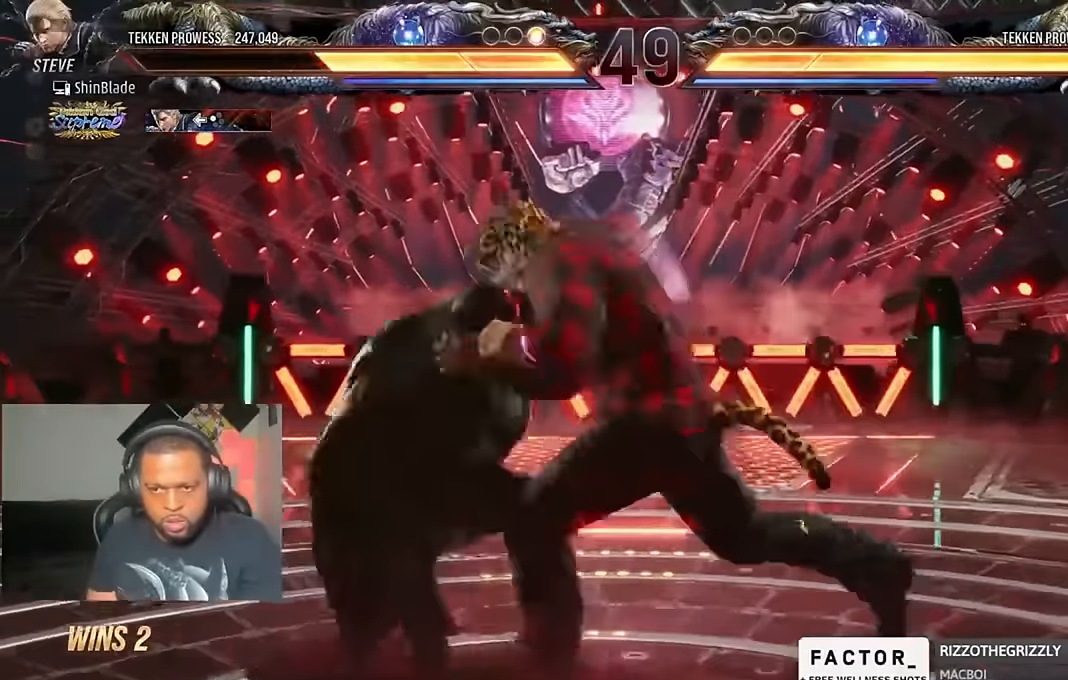
{"dt_ms": 500, "buttons": [], "left_stick": "center", "right_stick": "center", "events": [[83, "CROSS", "down"], [183, "CIRCLE", "up"], [216, "CROSS", "up"], [250, "DPAD_LEFT", "up"]]}
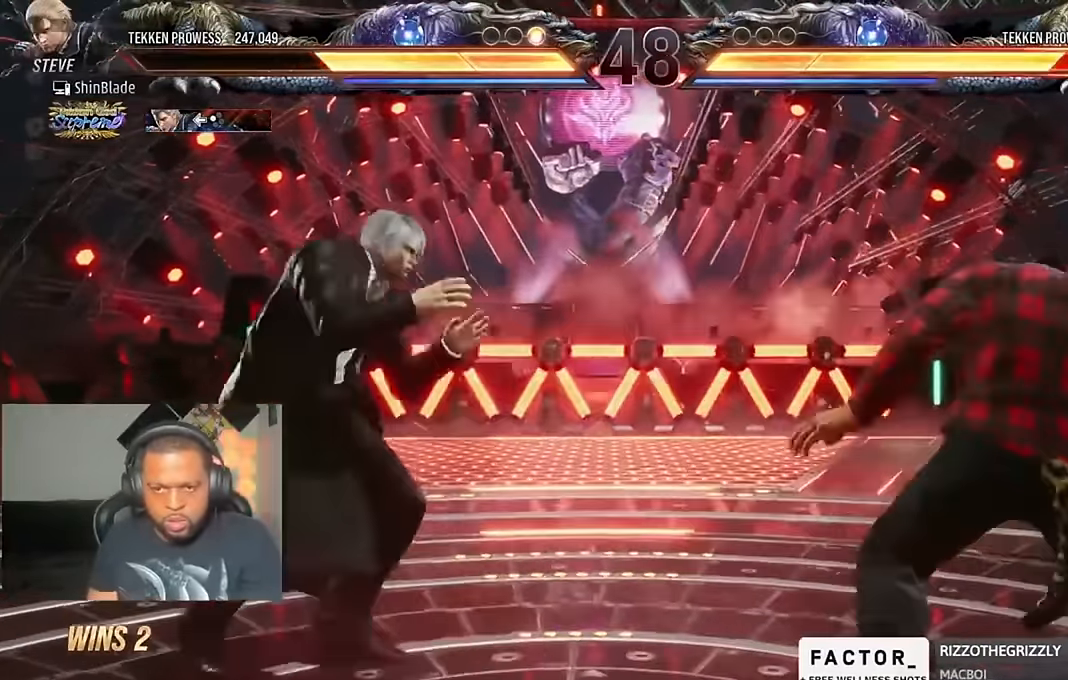
{"dt_ms": 500, "buttons": ["TRIANGLE"], "left_stick": "center", "right_stick": "center", "events": [[16, "CIRCLE", "down"], [16, "CROSS", "down"], [116, "CIRCLE", "up"], [116, "CROSS", "up"], [183, "TRIANGLE", "down"], [283, "SQUARE", "down"], [283, "TRIANGLE", "up"], [316, "TRIANGLE", "down"], [350, "SQUARE", "up"], [416, "SQUARE", "down"], [450, "SQUARE", "up"]]}
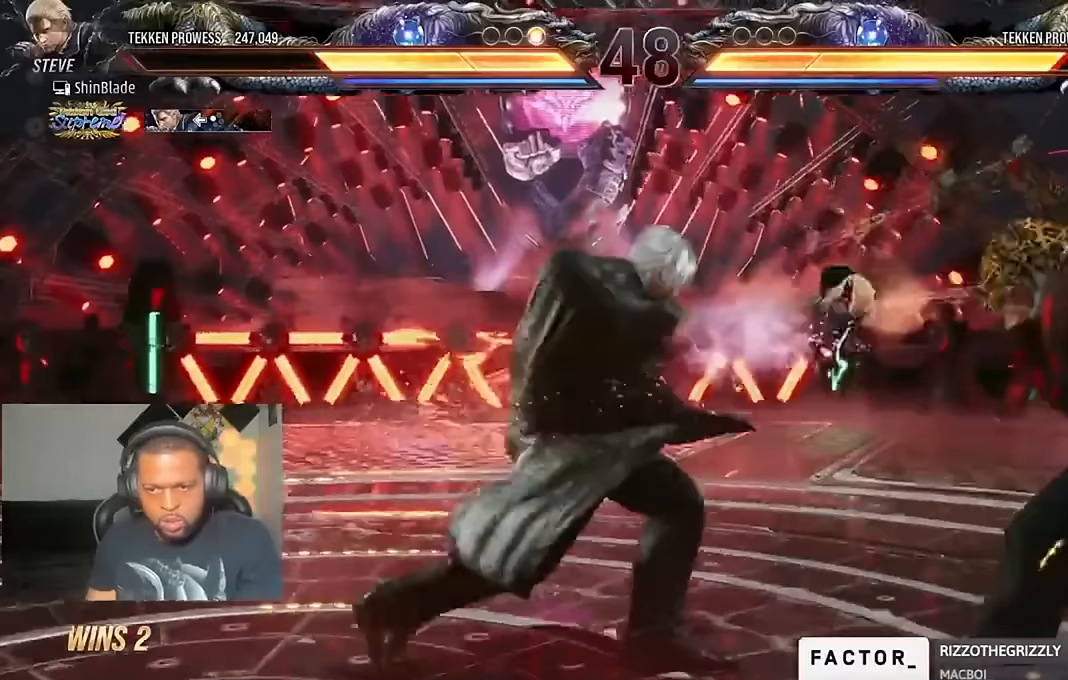
{"dt_ms": 500, "buttons": ["DPAD_LEFT"], "left_stick": "center", "right_stick": "center", "events": [[17, "SQUARE", "down"], [117, "SQUARE", "up"], [150, "TRIANGLE", "up"], [250, "DPAD_LEFT", "down"], [350, "DPAD_LEFT", "up"], [383, "DPAD_LEFT", "down"]]}
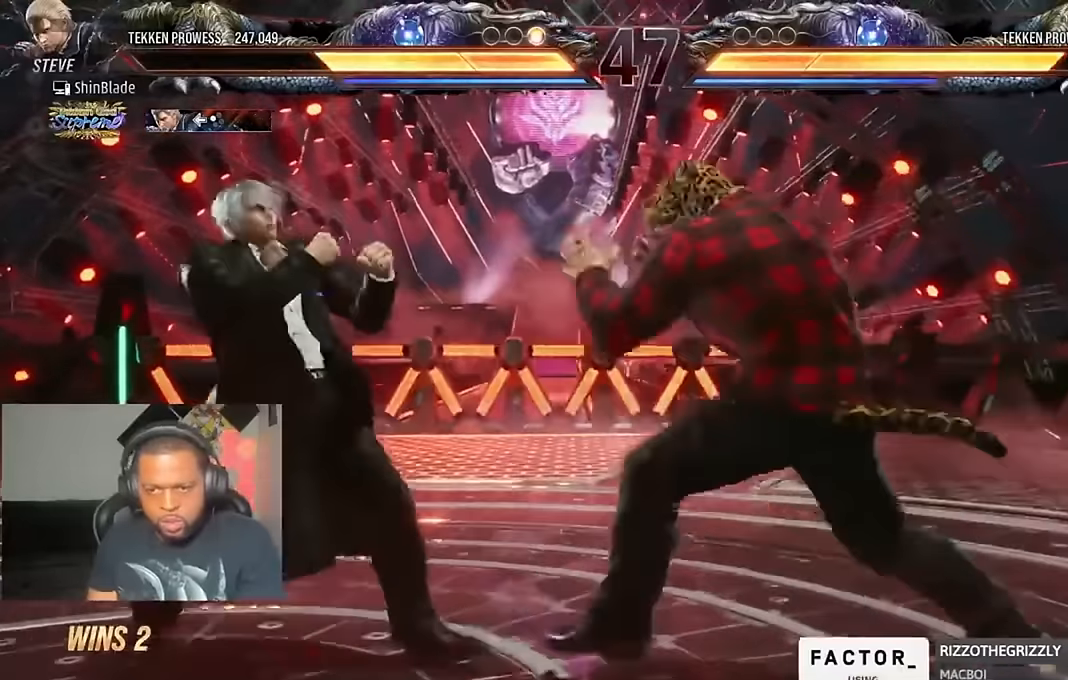
{"dt_ms": 500, "buttons": [], "left_stick": "center", "right_stick": "center", "events": [[83, "CROSS", "down"], [117, "CIRCLE", "down"], [150, "CIRCLE", "up"], [150, "CROSS", "up"], [217, "DPAD_DOWN", "down"], [350, "DPAD_DOWN", "up"], [350, "DPAD_LEFT", "up"], [350, "SQUARE", "down"], [417, "SQUARE", "up"]]}
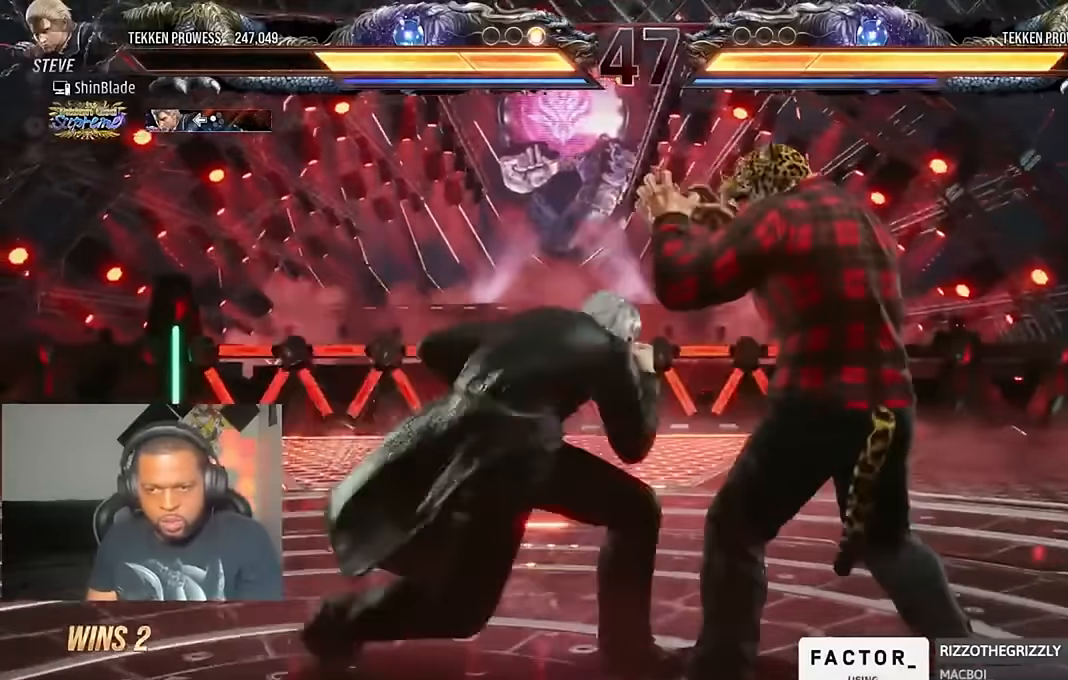
{"dt_ms": 500, "buttons": [], "left_stick": "center", "right_stick": "center", "events": [[283, "DPAD_DOWN", "down"], [350, "DPAD_DOWN", "up"]]}
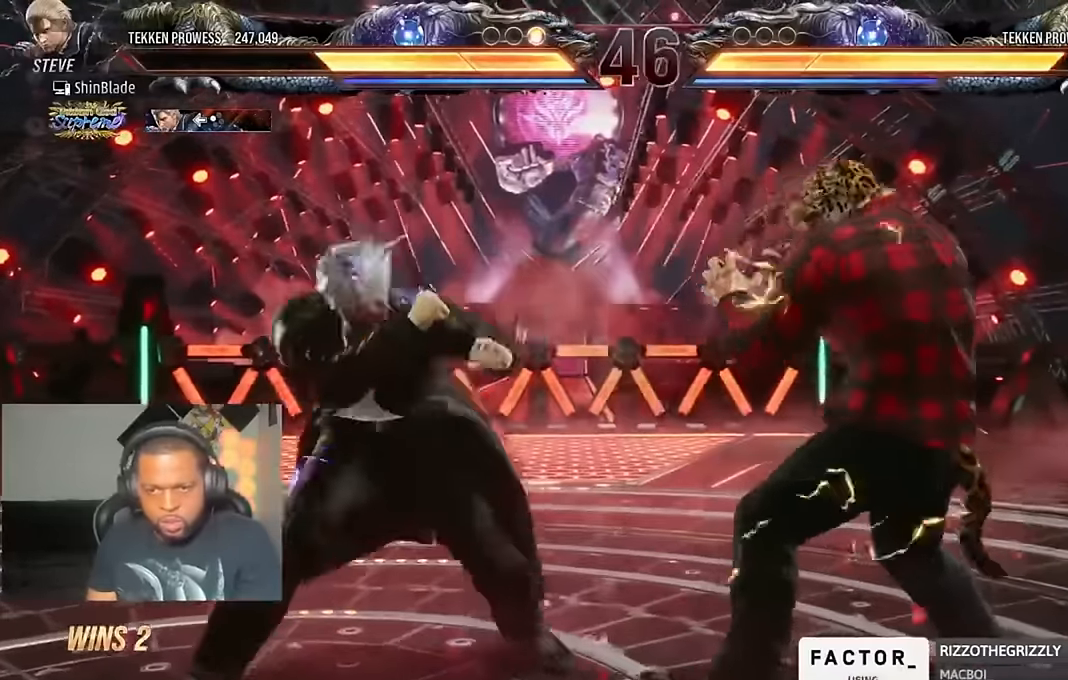
{"dt_ms": 500, "buttons": ["TRIANGLE"], "left_stick": "center", "right_stick": "center", "events": [[17, "DPAD_DOWN", "down"], [50, "TRIANGLE", "down"], [217, "DPAD_DOWN", "up"]]}
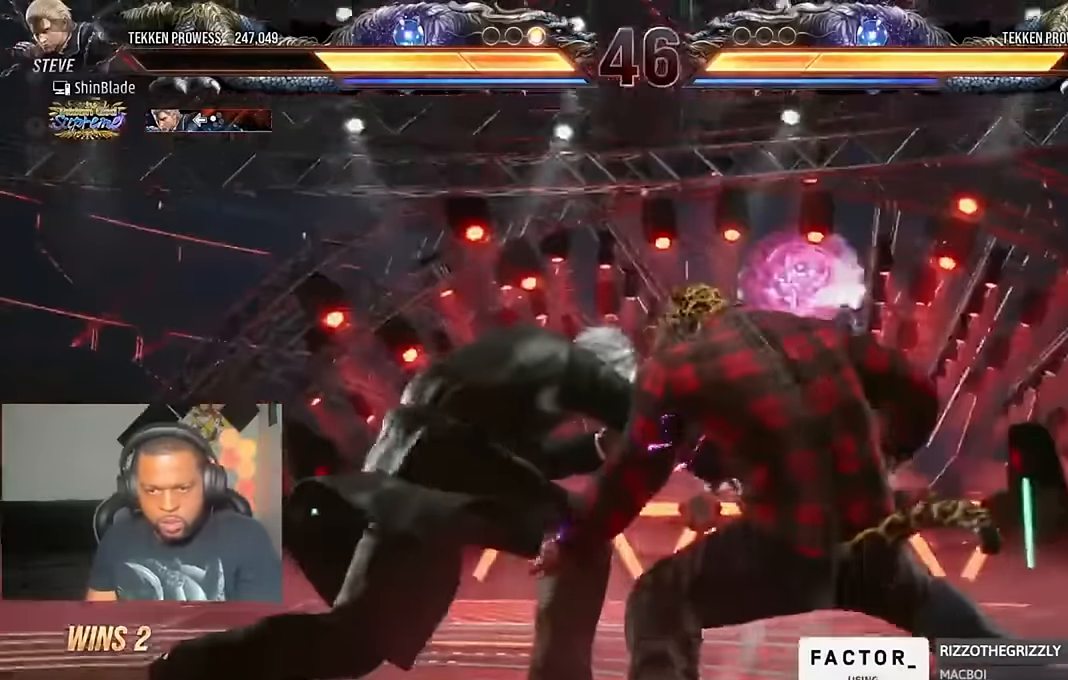
{"dt_ms": 500, "buttons": ["TRIANGLE"], "left_stick": "center", "right_stick": "center", "events": [[317, "TRIANGLE", "up"], [417, "CIRCLE", "down"], [483, "CIRCLE", "up"], [483, "TRIANGLE", "down"]]}
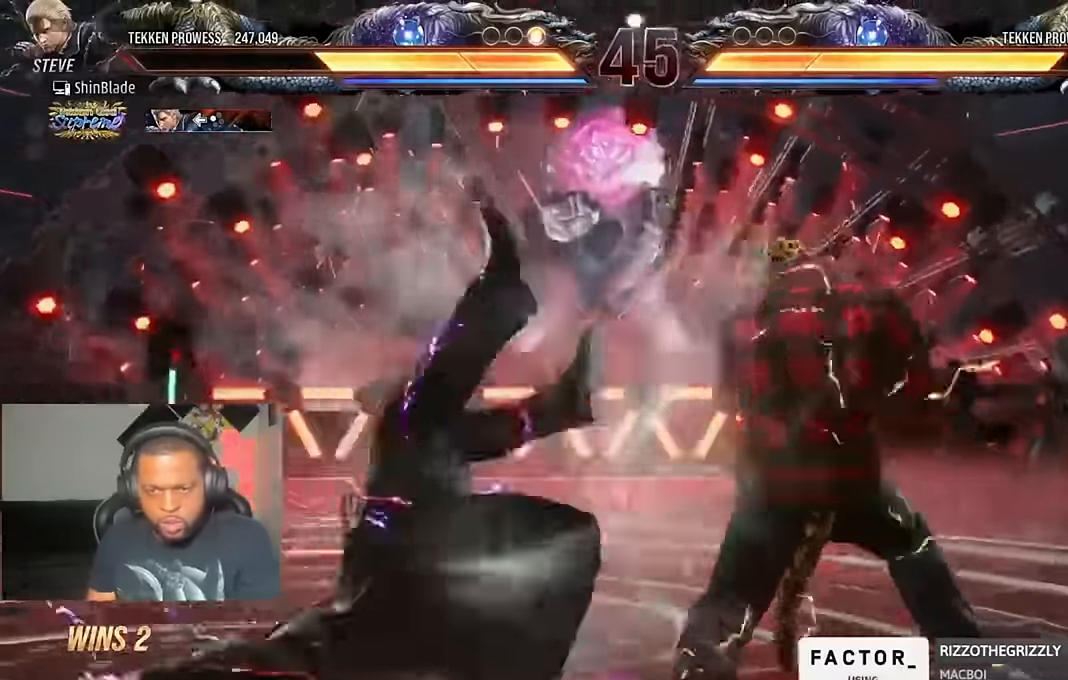
{"dt_ms": 500, "buttons": ["CIRCLE"], "left_stick": "center", "right_stick": "center", "events": [[33, "TRIANGLE", "up"], [83, "CIRCLE", "down"], [83, "CROSS", "down"], [117, "CROSS", "up"], [183, "CIRCLE", "up"], [250, "CIRCLE", "down"], [250, "SQUARE", "down"], [350, "CIRCLE", "up"], [350, "SQUARE", "up"], [350, "TRIANGLE", "down"], [417, "TRIANGLE", "up"], [450, "CIRCLE", "down"]]}
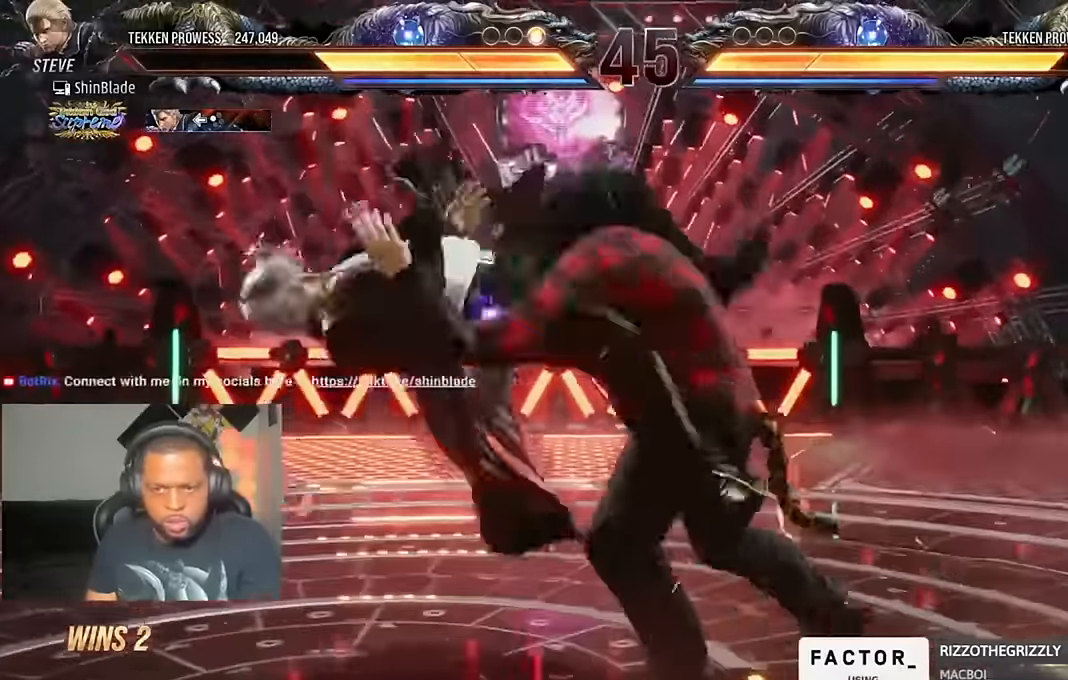
{"dt_ms": 500, "buttons": ["CROSS", "CIRCLE", "DPAD_LEFT"], "left_stick": "center", "right_stick": "center", "events": [[117, "DPAD_DOWN", "down"], [117, "DPAD_LEFT", "down"], [150, "DPAD_DOWN", "up"], [217, "DPAD_DOWN", "down"], [217, "DPAD_LEFT", "up"], [283, "CROSS", "down"], [283, "DPAD_LEFT", "down"], [316, "DPAD_DOWN", "up"], [383, "CROSS", "up"], [383, "DPAD_DOWN", "down"], [450, "DPAD_DOWN", "up"], [483, "CROSS", "down"]]}
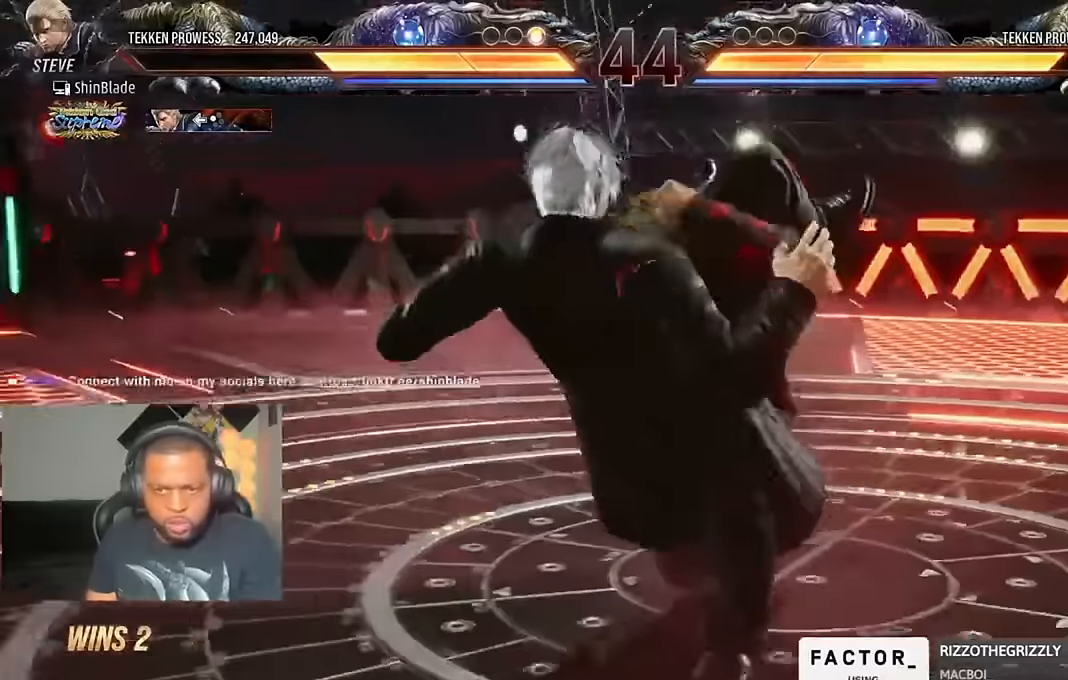
{"dt_ms": 500, "buttons": ["CIRCLE", "DPAD_LEFT"], "left_stick": "center", "right_stick": "center", "events": [[216, "DPAD_DOWN", "down"], [216, "DPAD_LEFT", "up"], [250, "DPAD_LEFT", "down"], [283, "CROSS", "up"], [283, "DPAD_DOWN", "up"], [383, "DPAD_DOWN", "down"], [383, "DPAD_LEFT", "up"], [450, "DPAD_LEFT", "down"], [483, "DPAD_DOWN", "up"]]}
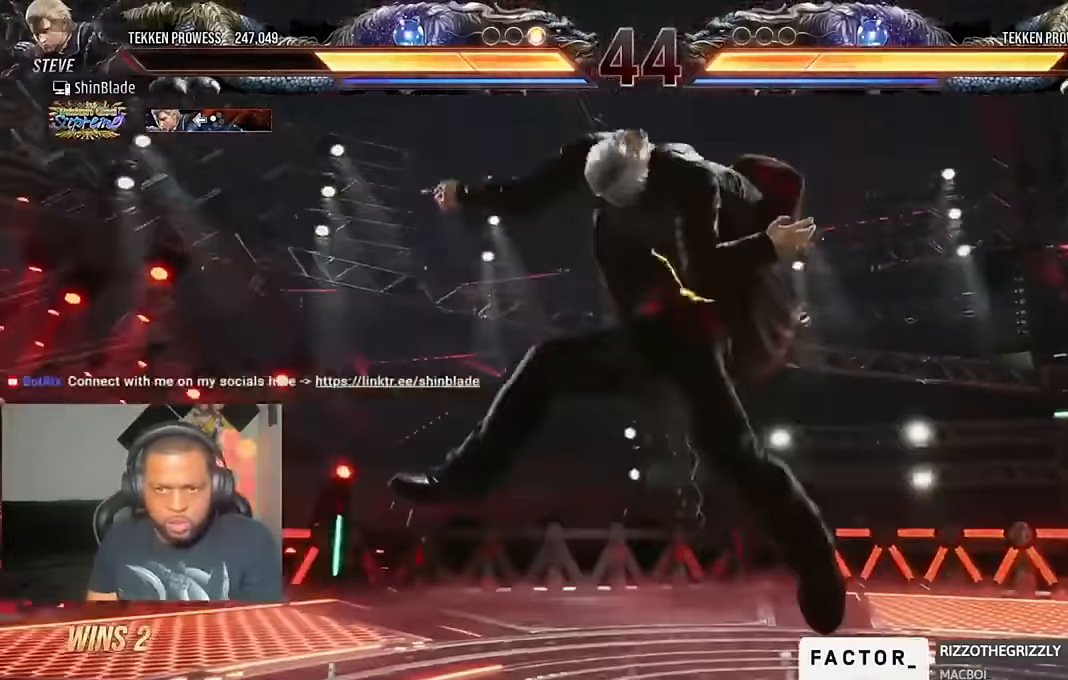
{"dt_ms": 500, "buttons": ["CIRCLE", "DPAD_DOWN"], "left_stick": "center", "right_stick": "center", "events": [[83, "DPAD_DOWN", "down"], [83, "DPAD_LEFT", "up"], [150, "DPAD_LEFT", "down"], [183, "DPAD_DOWN", "up"], [250, "DPAD_DOWN", "down"], [250, "DPAD_LEFT", "up"], [350, "DPAD_DOWN", "up"], [350, "DPAD_LEFT", "down"], [450, "DPAD_DOWN", "down"], [450, "DPAD_LEFT", "up"]]}
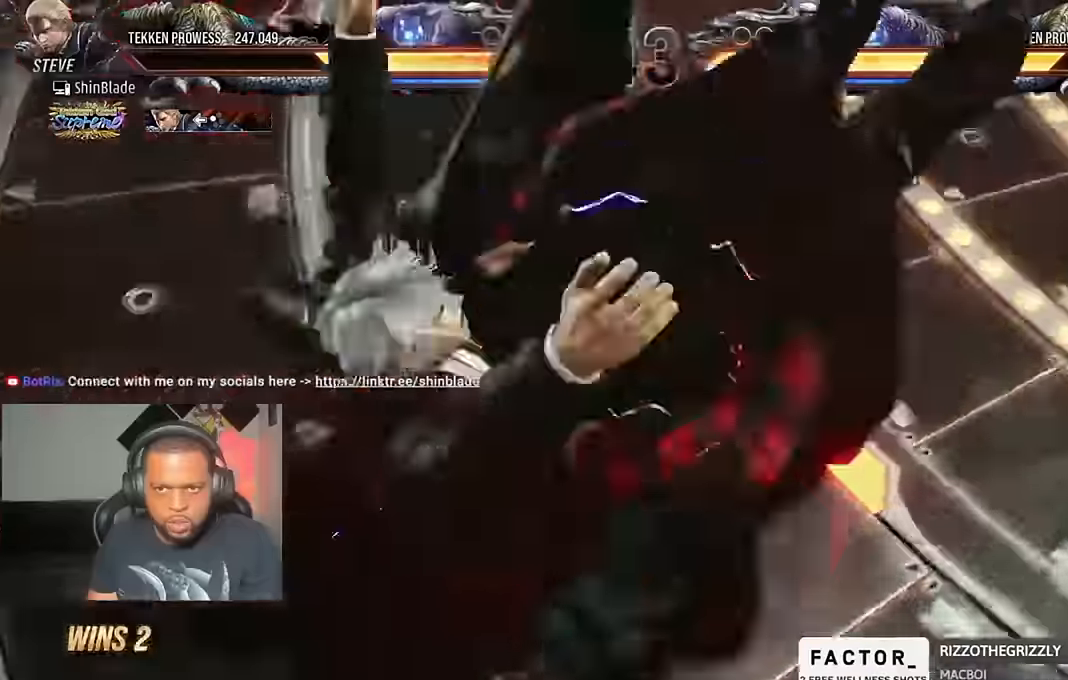
{"dt_ms": 500, "buttons": ["CIRCLE", "DPAD_LEFT"], "left_stick": "center", "right_stick": "center", "events": [[16, "DPAD_LEFT", "down"], [50, "DPAD_DOWN", "up"]]}
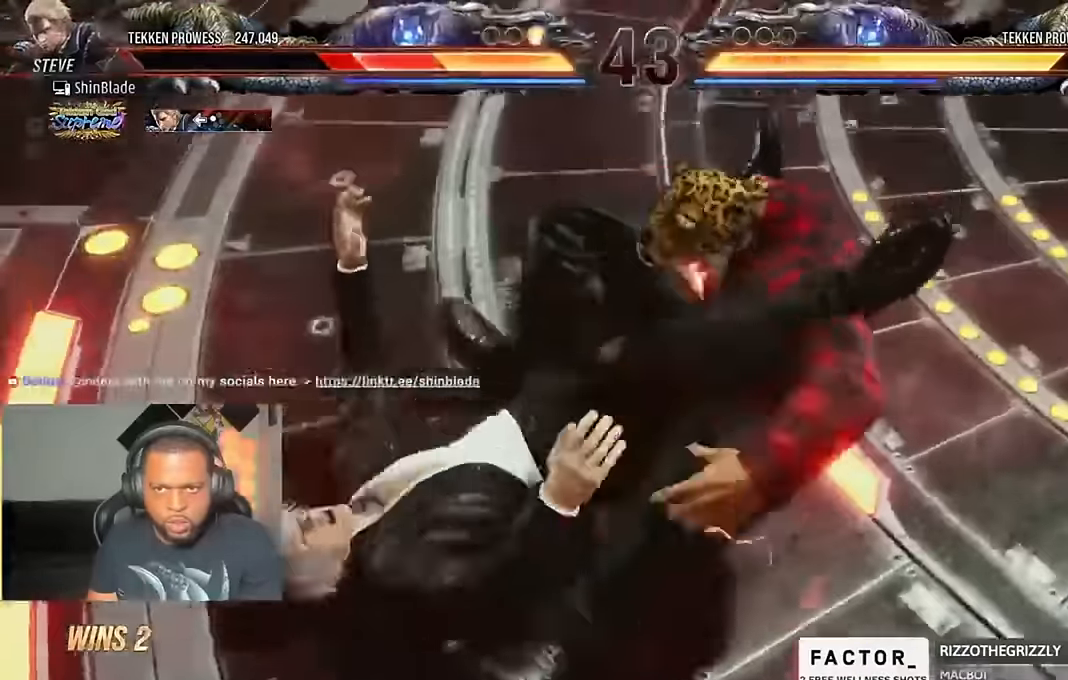
{"dt_ms": 500, "buttons": ["CIRCLE", "DPAD_LEFT"], "left_stick": "center", "right_stick": "center"}
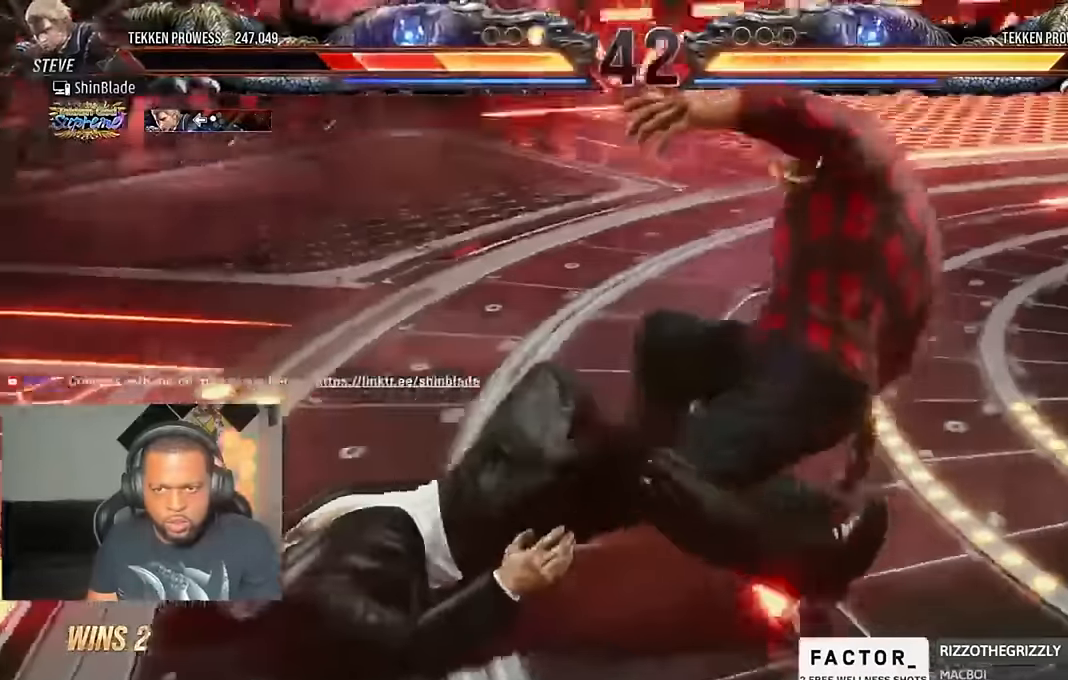
{"dt_ms": 500, "buttons": [], "left_stick": "center", "right_stick": "center", "events": [[50, "CROSS", "down"], [150, "CROSS", "up"], [216, "CIRCLE", "up"], [250, "DPAD_LEFT", "up"]]}
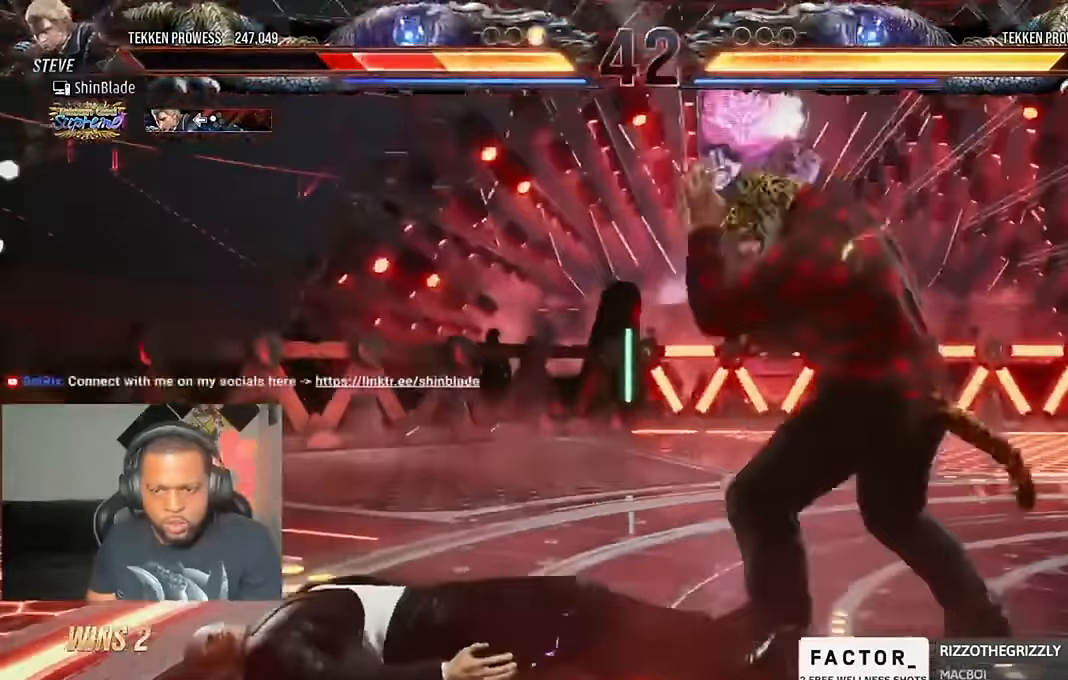
{"dt_ms": 500, "buttons": ["CIRCLE"], "left_stick": "center", "right_stick": "center", "events": [[483, "CIRCLE", "down"]]}
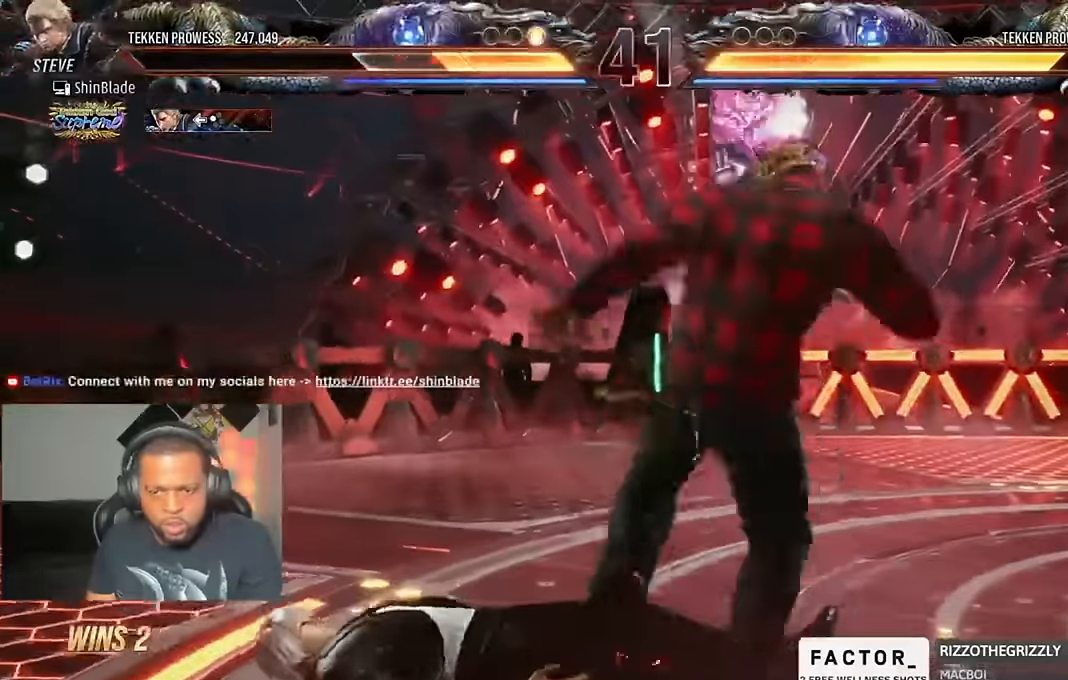
{"dt_ms": 500, "buttons": ["CROSS", "DPAD_LEFT"], "left_stick": "center", "right_stick": "center"}
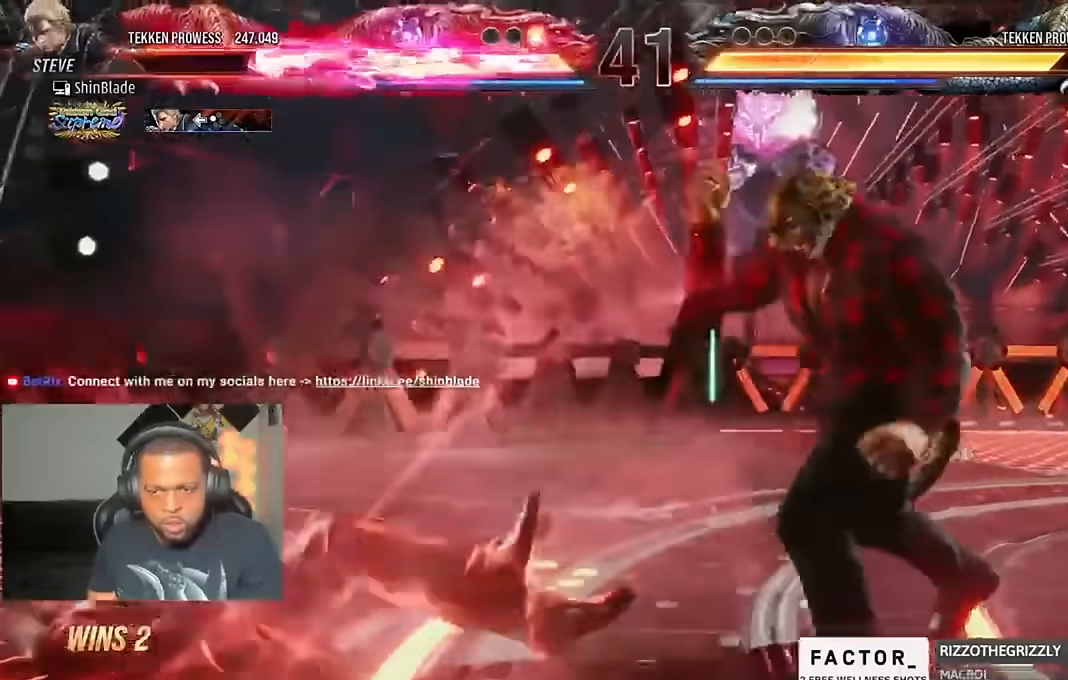
{"dt_ms": 500, "buttons": ["DPAD_UP"], "left_stick": "center", "right_stick": "center", "events": [[17, "CROSS", "up"], [50, "DPAD_LEFT", "up"], [384, "DPAD_UP", "down"]]}
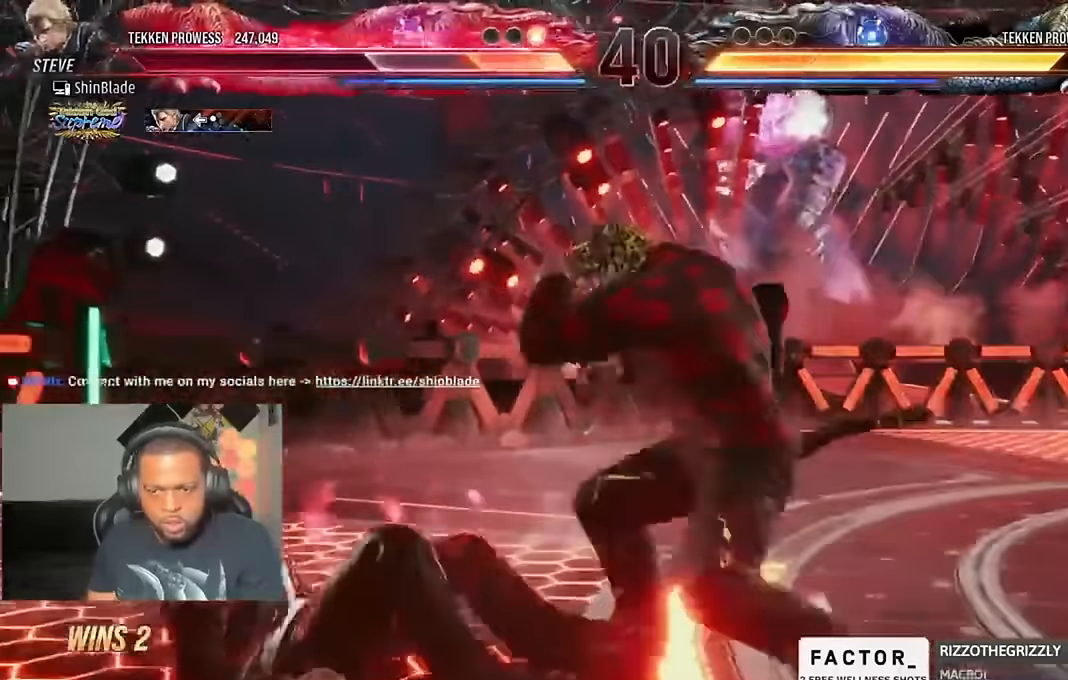
{"dt_ms": 1000, "buttons": ["DPAD_LEFT"], "left_stick": "center", "right_stick": "center"}
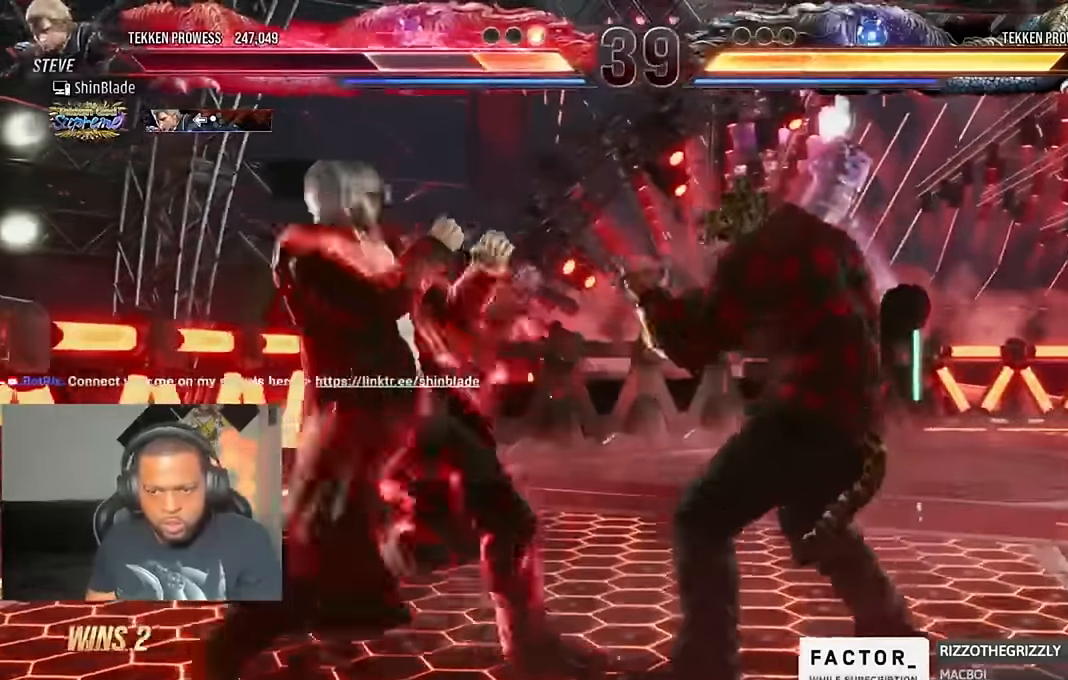
{"dt_ms": 500, "buttons": ["DPAD_LEFT"], "left_stick": "center", "right_stick": "center"}
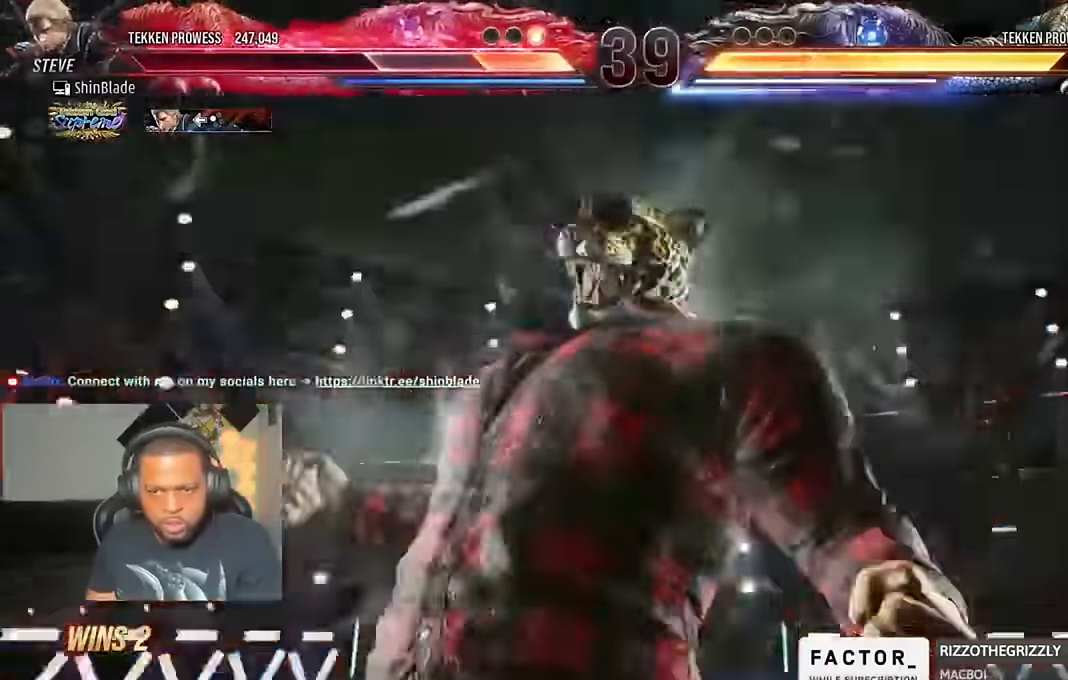
{"dt_ms": 500, "buttons": ["CIRCLE", "DPAD_LEFT"], "left_stick": "center", "right_stick": "center"}
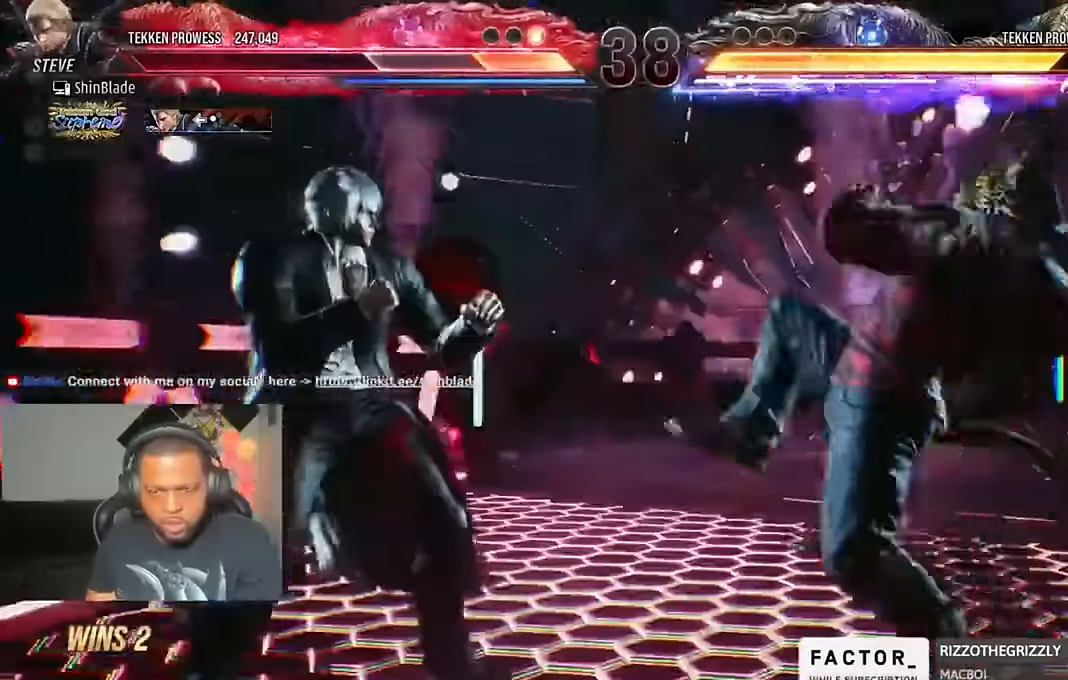
{"dt_ms": 500, "buttons": ["SQUARE", "DPAD_LEFT"], "left_stick": "center", "right_stick": "center"}
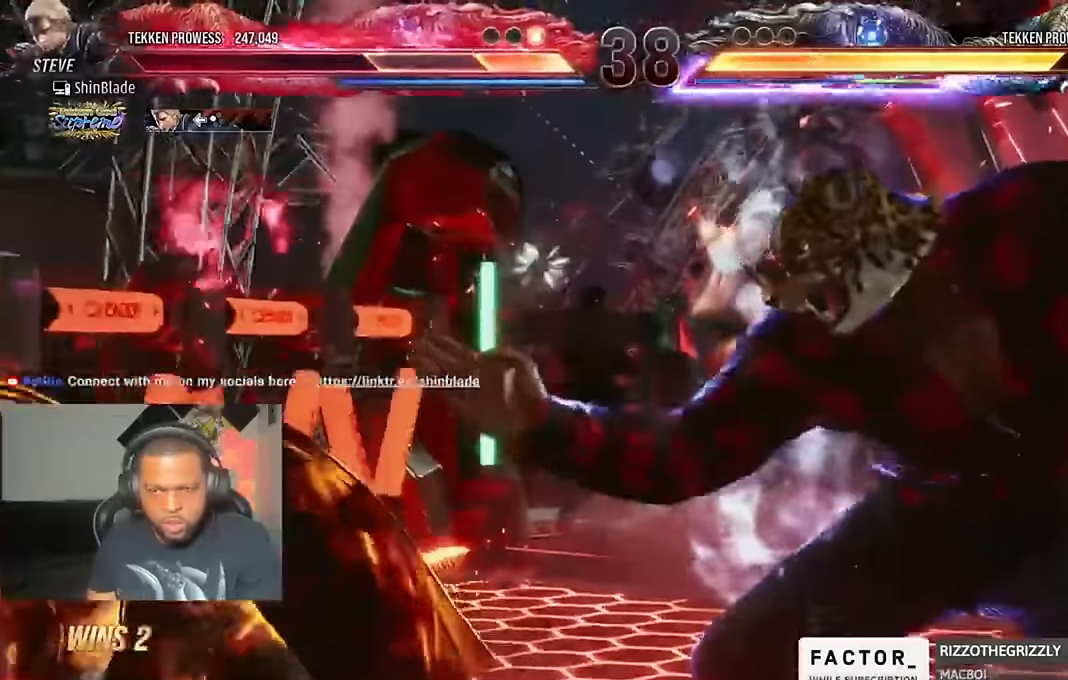
{"dt_ms": 500, "buttons": [], "left_stick": "center", "right_stick": "center", "events": [[150, "SQUARE", "up"], [183, "SQUARE", "down"], [216, "DPAD_LEFT", "up"], [316, "SQUARE", "up"]]}
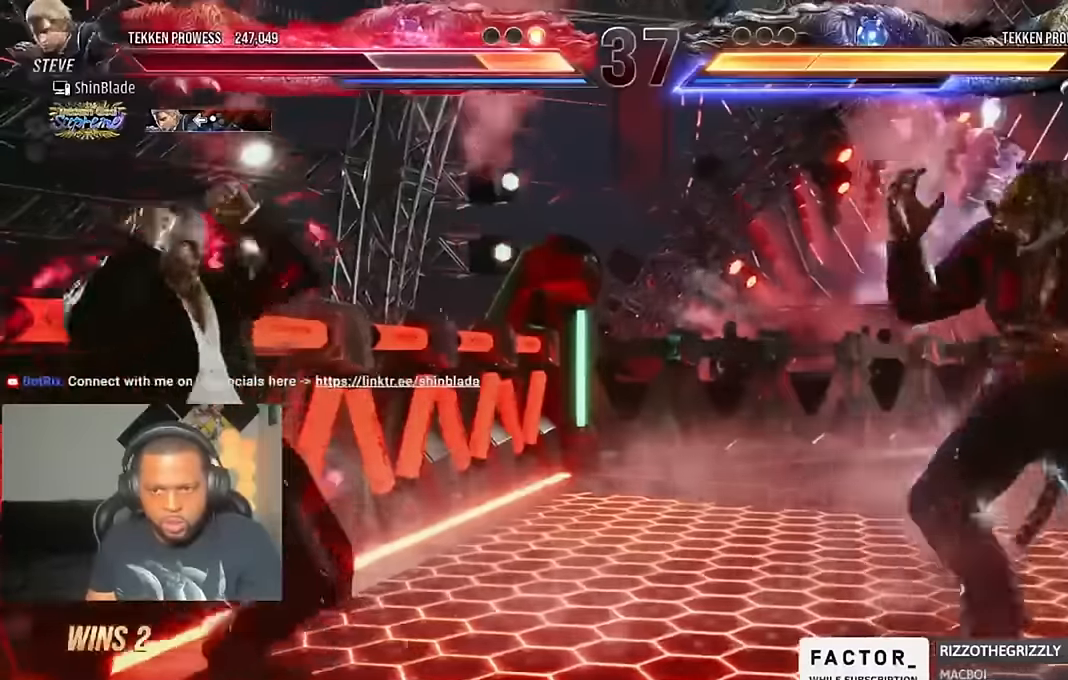
{"dt_ms": 500, "buttons": [], "left_stick": "center", "right_stick": "center", "events": [[83, "DPAD_UP", "down"], [116, "DPAD_UP", "up"], [216, "DPAD_UP", "down"], [250, "DPAD_UP", "up"], [316, "DPAD_UP", "down"], [483, "DPAD_UP", "up"]]}
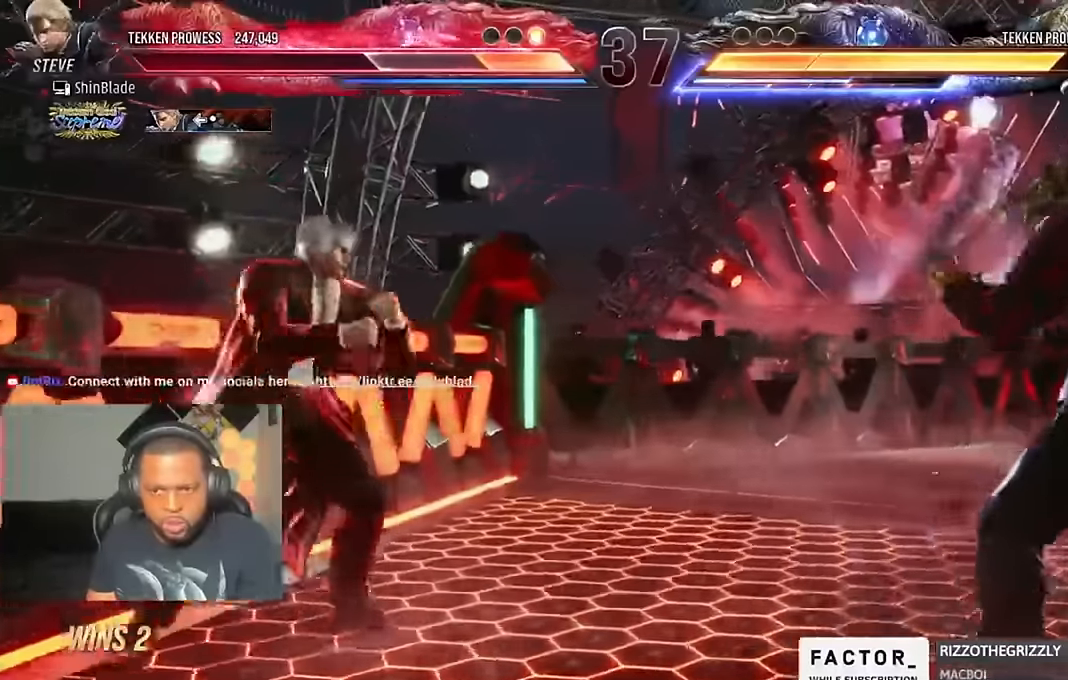
{"dt_ms": 500, "buttons": ["SQUARE", "DPAD_LEFT"], "left_stick": "center", "right_stick": "center", "events": [[83, "DPAD_UP", "down"], [150, "DPAD_UP", "up"], [250, "DPAD_LEFT", "down"], [250, "SQUARE", "down"]]}
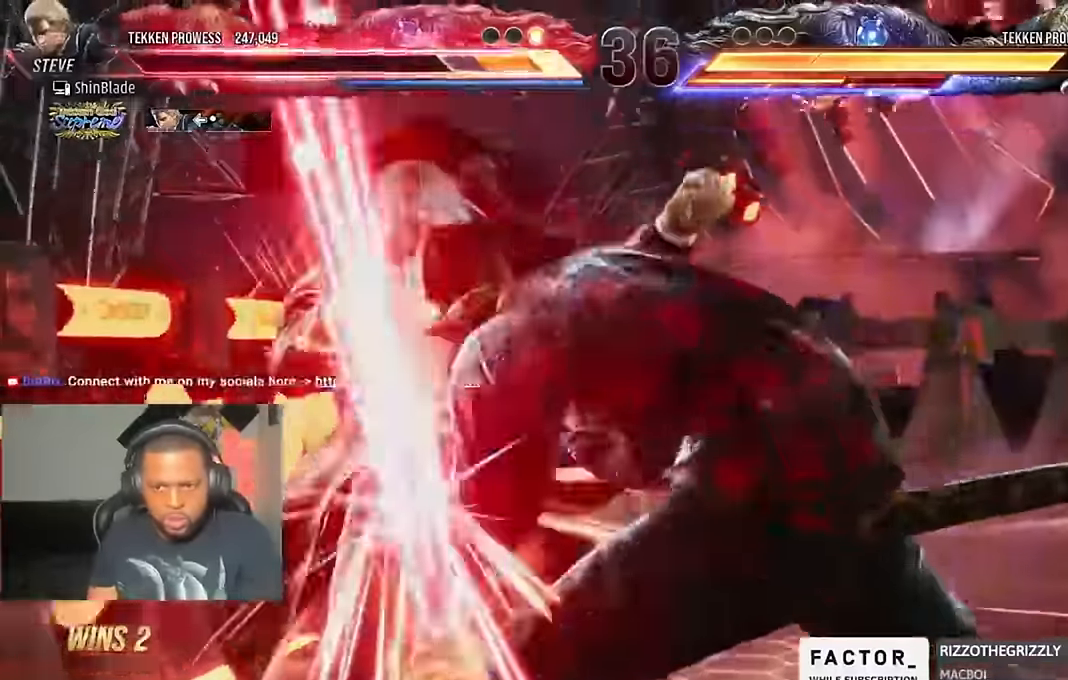
{"dt_ms": 500, "buttons": [], "left_stick": "center", "right_stick": "center", "events": [[183, "DPAD_LEFT", "up"], [183, "SQUARE", "up"]]}
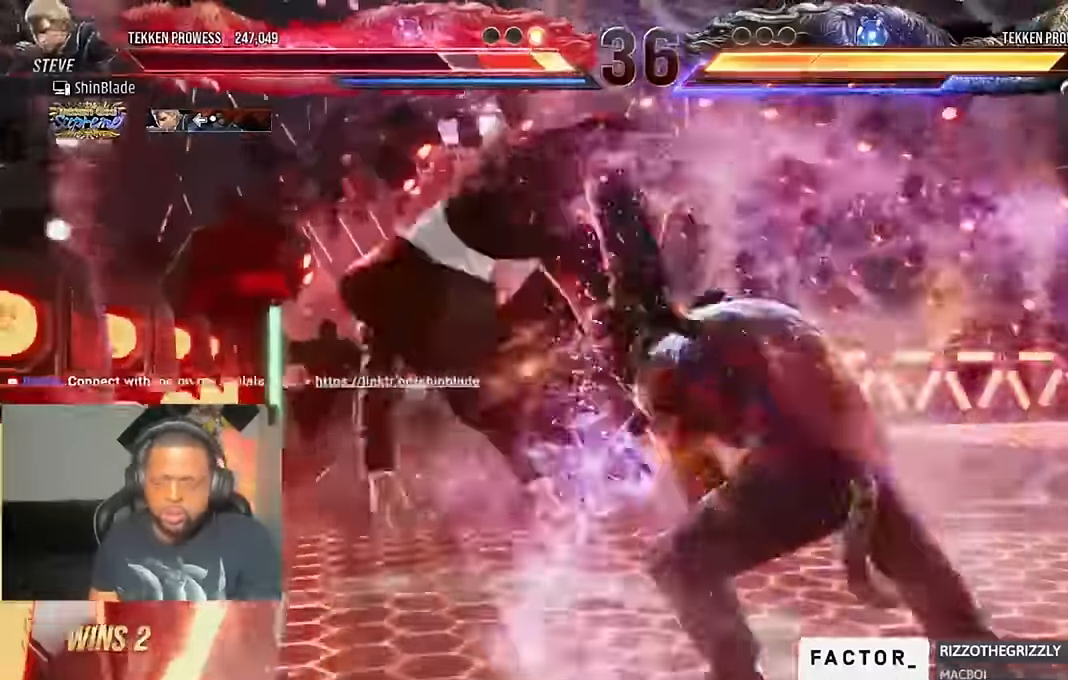
{"dt_ms": 1000, "buttons": [], "left_stick": "center", "right_stick": "center"}
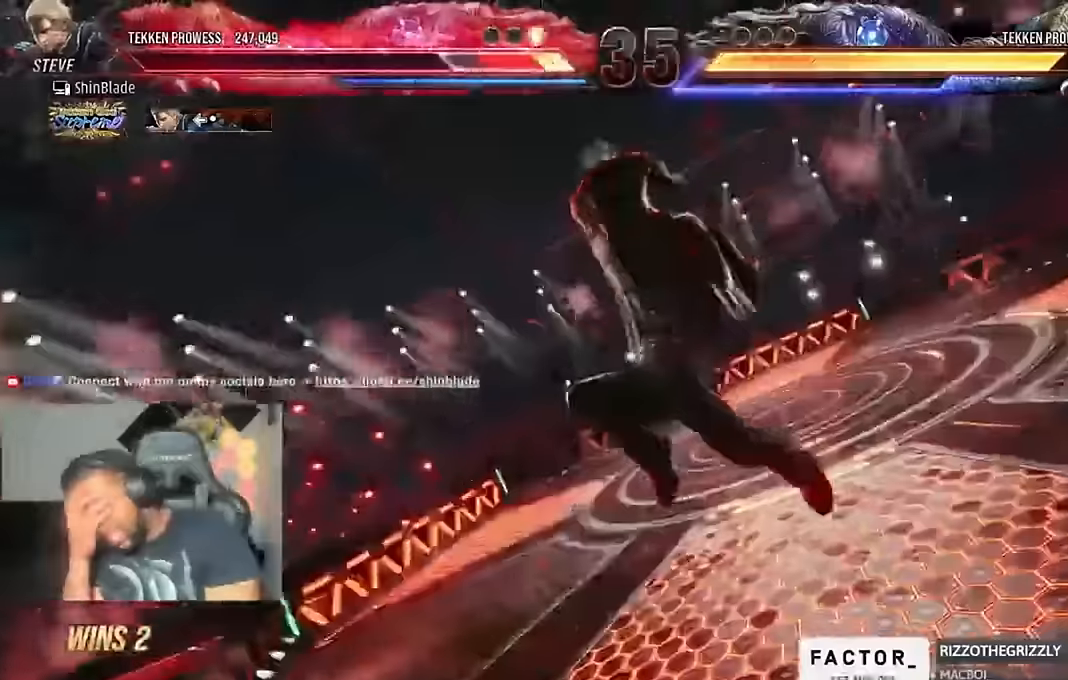
{"dt_ms": 500, "buttons": [], "left_stick": "center", "right_stick": "up-right"}